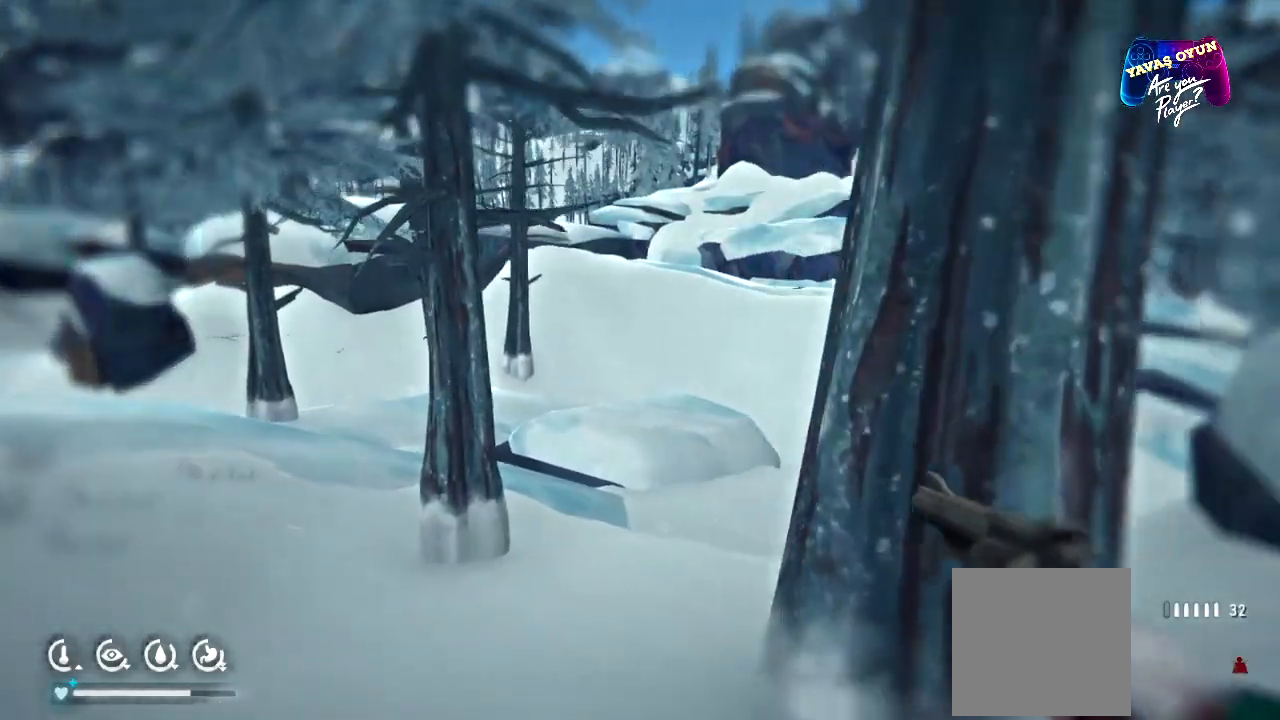
Gameplay with a controller (Xbox layout); each line is a JSON object with the inputs held at the frame after it. "events" lists button and stick changes between this image and that frame as [ms after this image, input, new state], when the widget could be followed in between.
{"buttons": [], "left_stick": "up", "right_stick": "center", "events": [[283, "right_stick", "right"], [400, "right_stick", "center"]]}
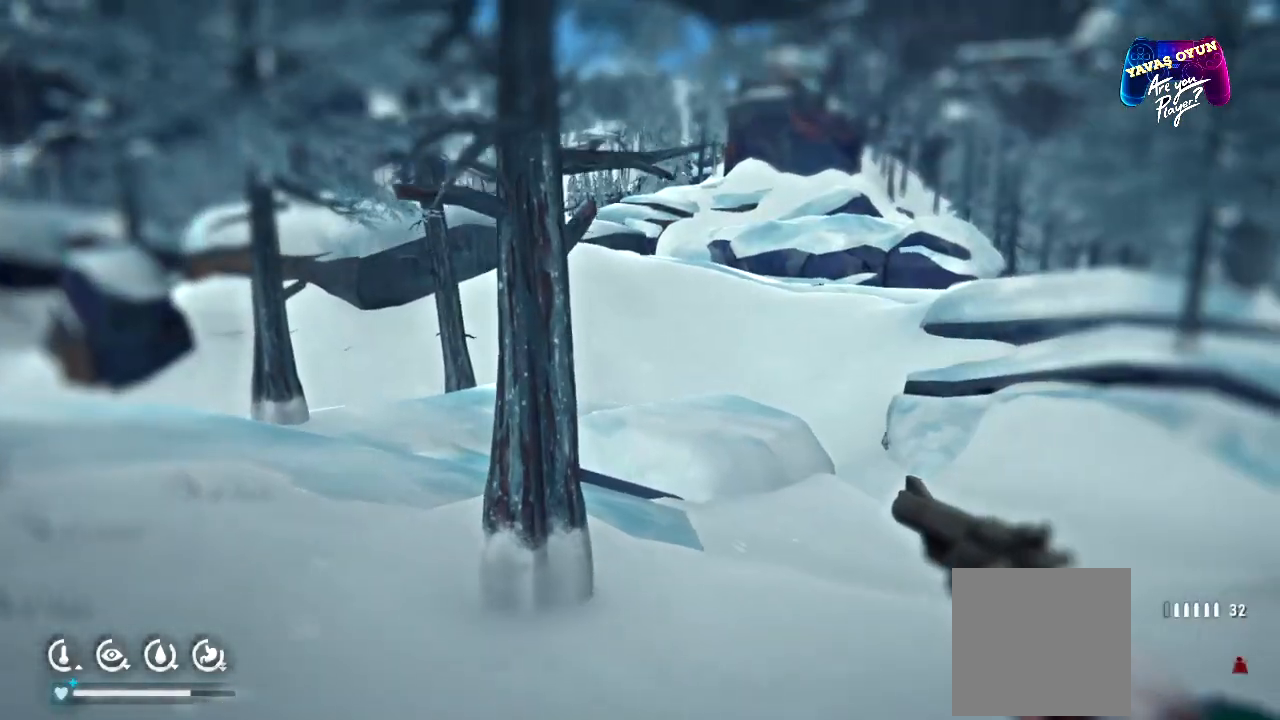
{"buttons": [], "left_stick": "up", "right_stick": "center", "events": []}
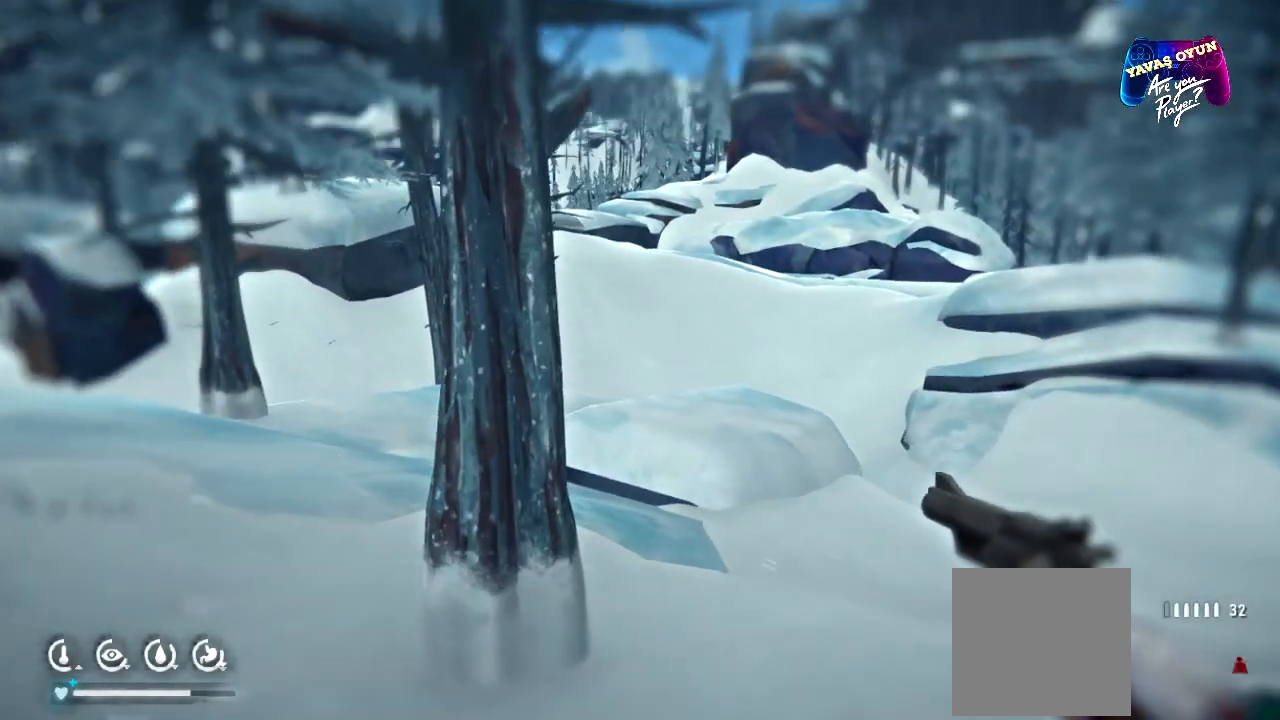
{"buttons": [], "left_stick": "up-left", "right_stick": "right", "events": [[250, "left_stick", "up-left"], [367, "right_stick", "right"]]}
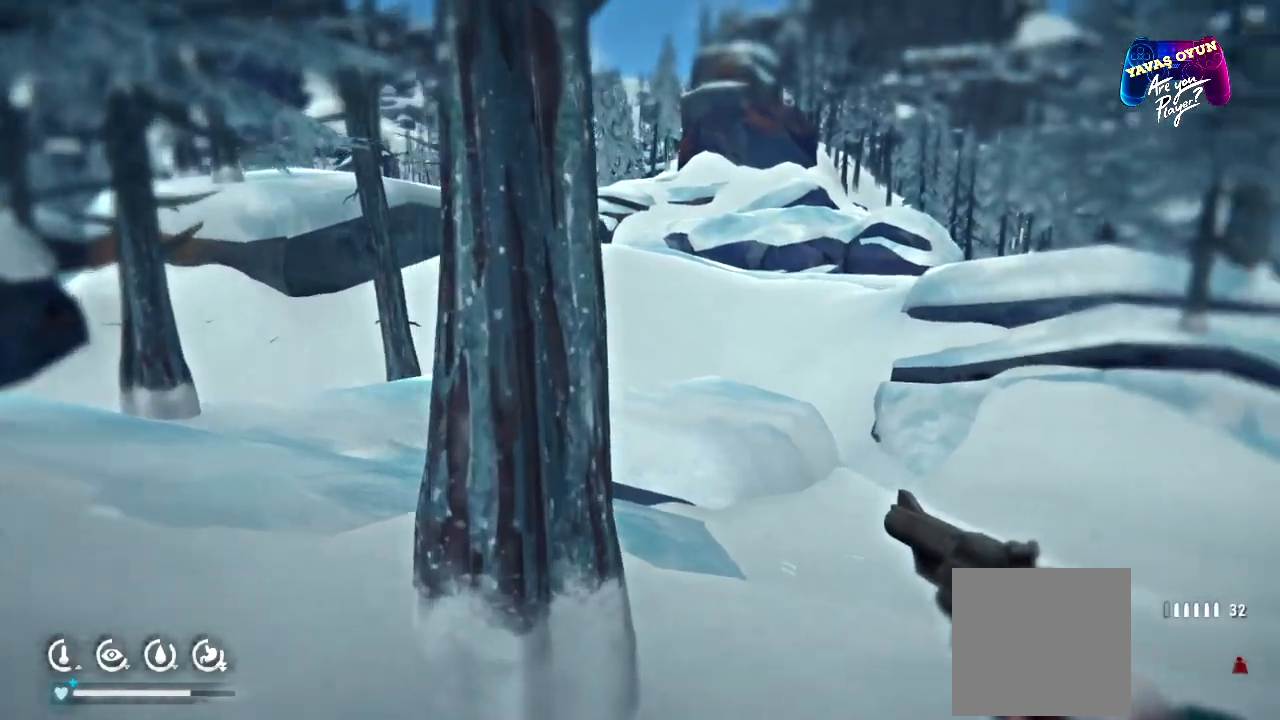
{"buttons": [], "left_stick": "up-left", "right_stick": "center", "events": [[317, "right_stick", "center"]]}
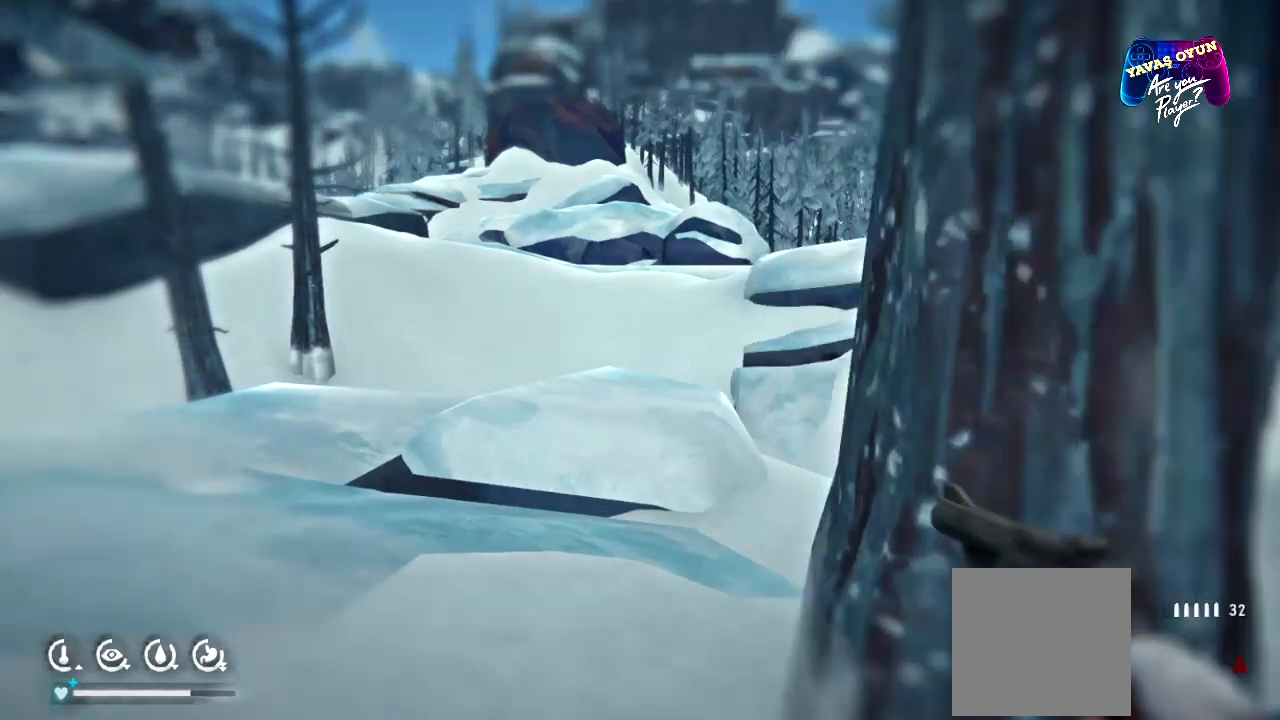
{"buttons": [], "left_stick": "up-right", "right_stick": "center", "events": [[167, "left_stick", "up"], [283, "left_stick", "up-right"]]}
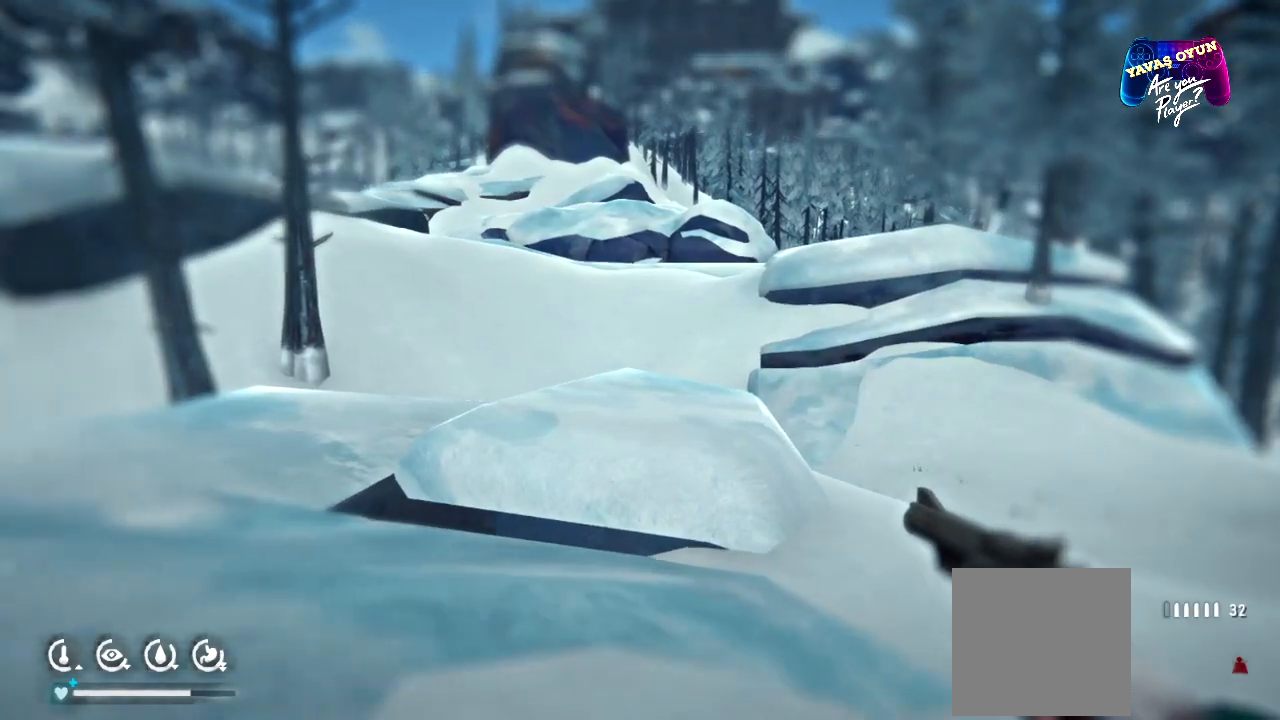
{"buttons": [], "left_stick": "right", "right_stick": "center", "events": [[450, "left_stick", "right"]]}
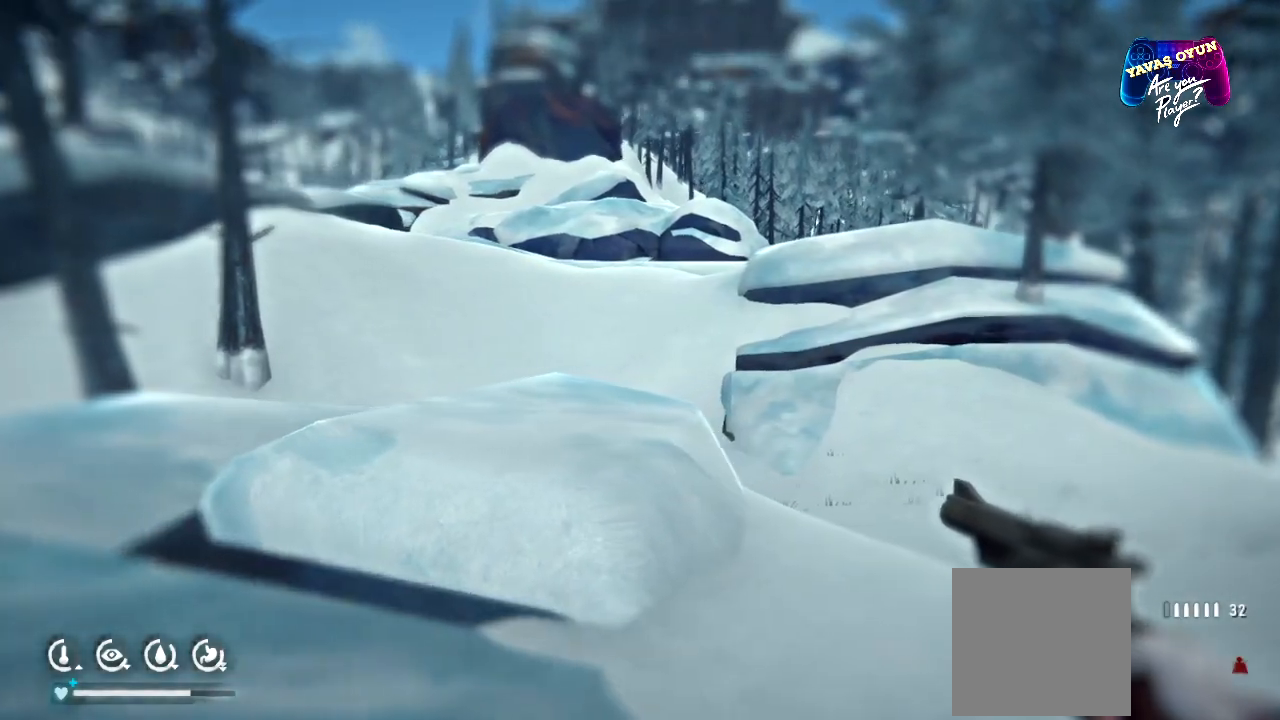
{"buttons": ["L1"], "left_stick": "down-right", "right_stick": "center", "events": [[50, "L1", "down"], [100, "left_stick", "down-right"]]}
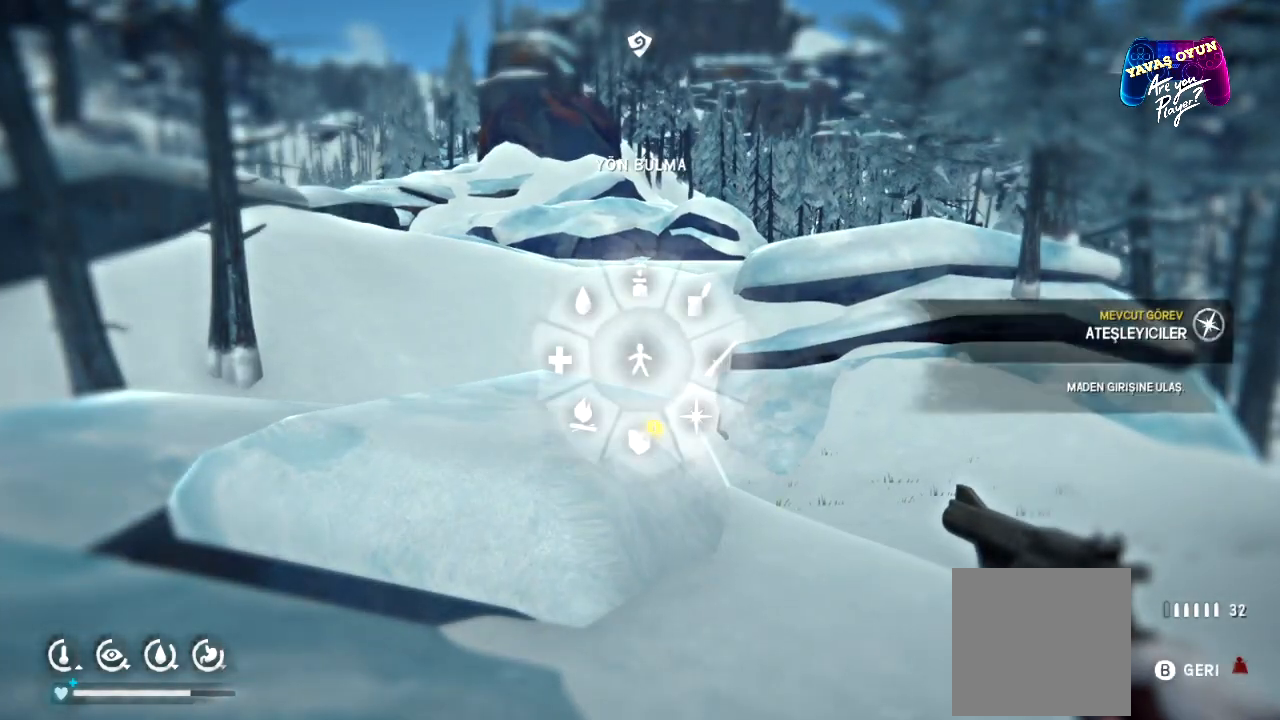
{"buttons": ["L1"], "left_stick": "down-right", "right_stick": "center", "events": []}
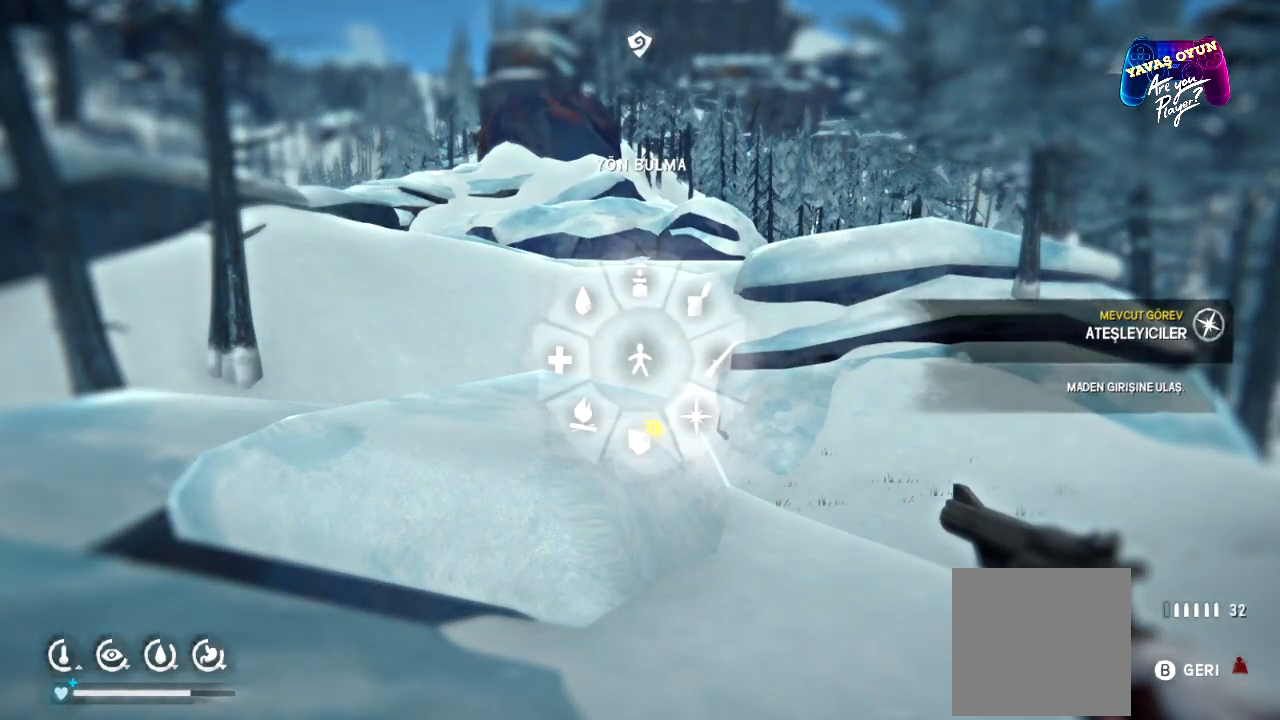
{"buttons": ["L1"], "left_stick": "down-right", "right_stick": "center", "events": []}
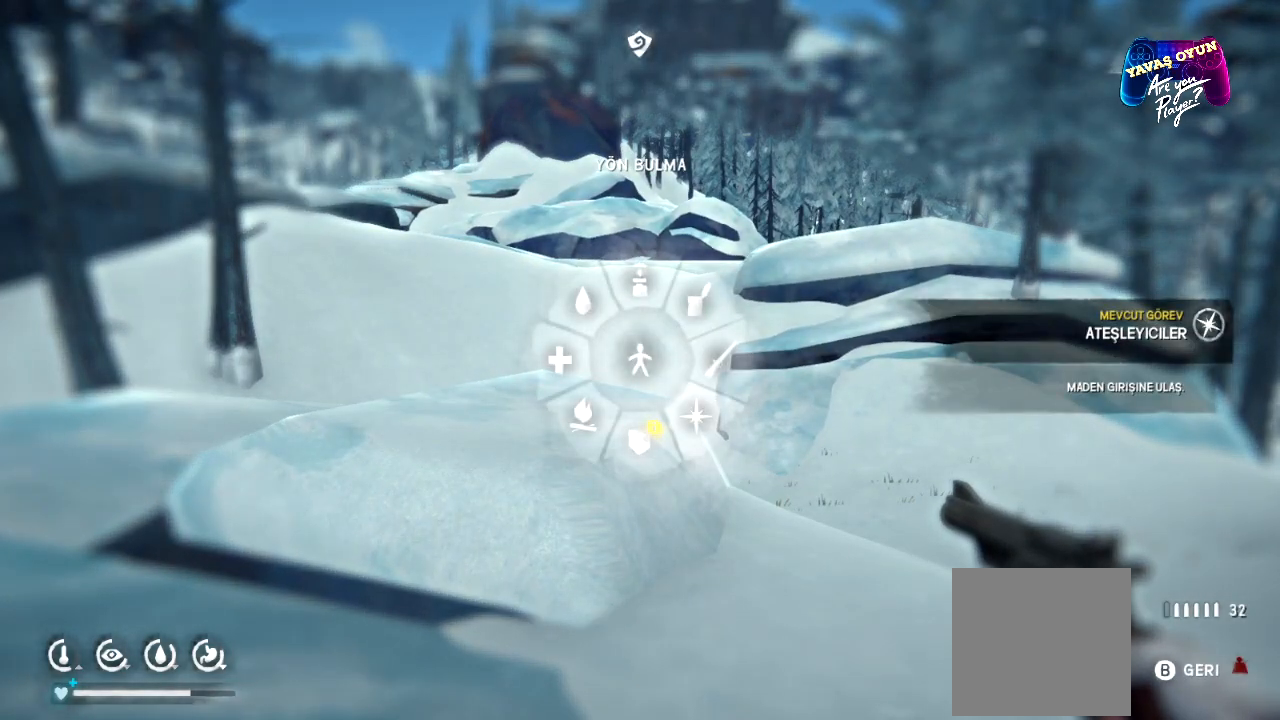
{"buttons": ["L1"], "left_stick": "center", "right_stick": "center", "events": [[250, "A", "down"], [350, "A", "up"], [467, "left_stick", "center"]]}
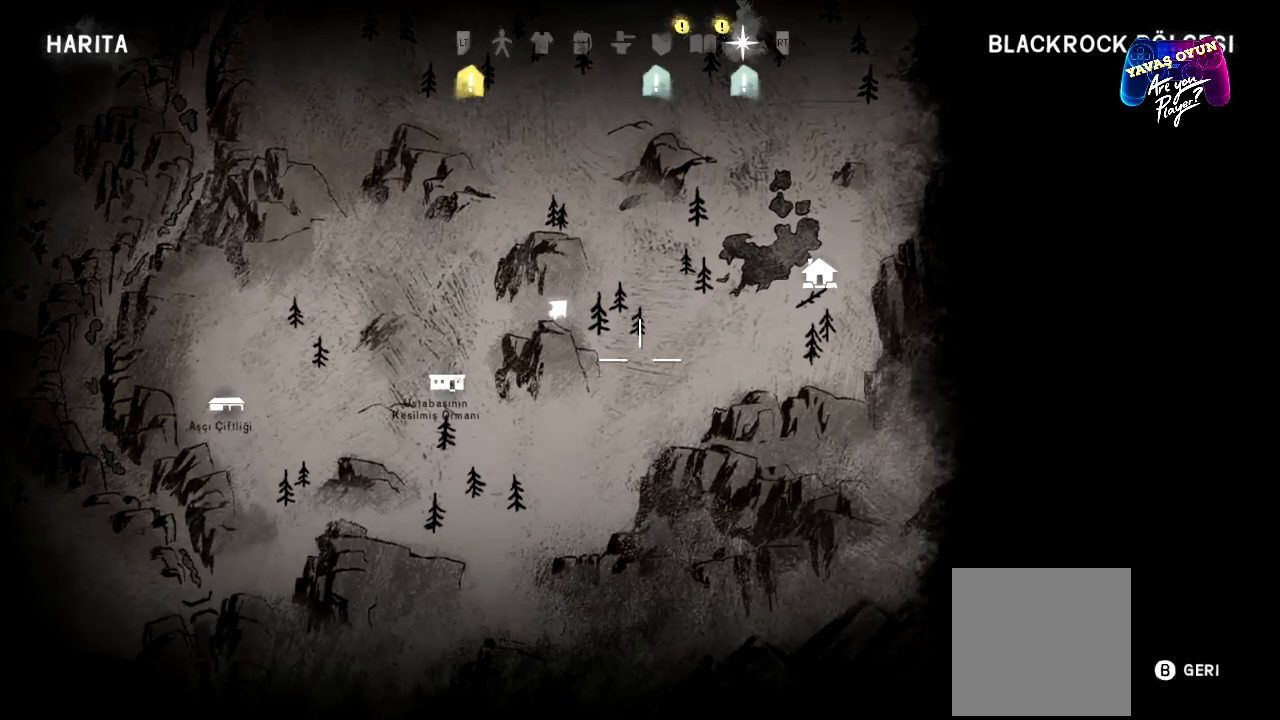
{"buttons": ["L1"], "left_stick": "center", "right_stick": "center", "events": []}
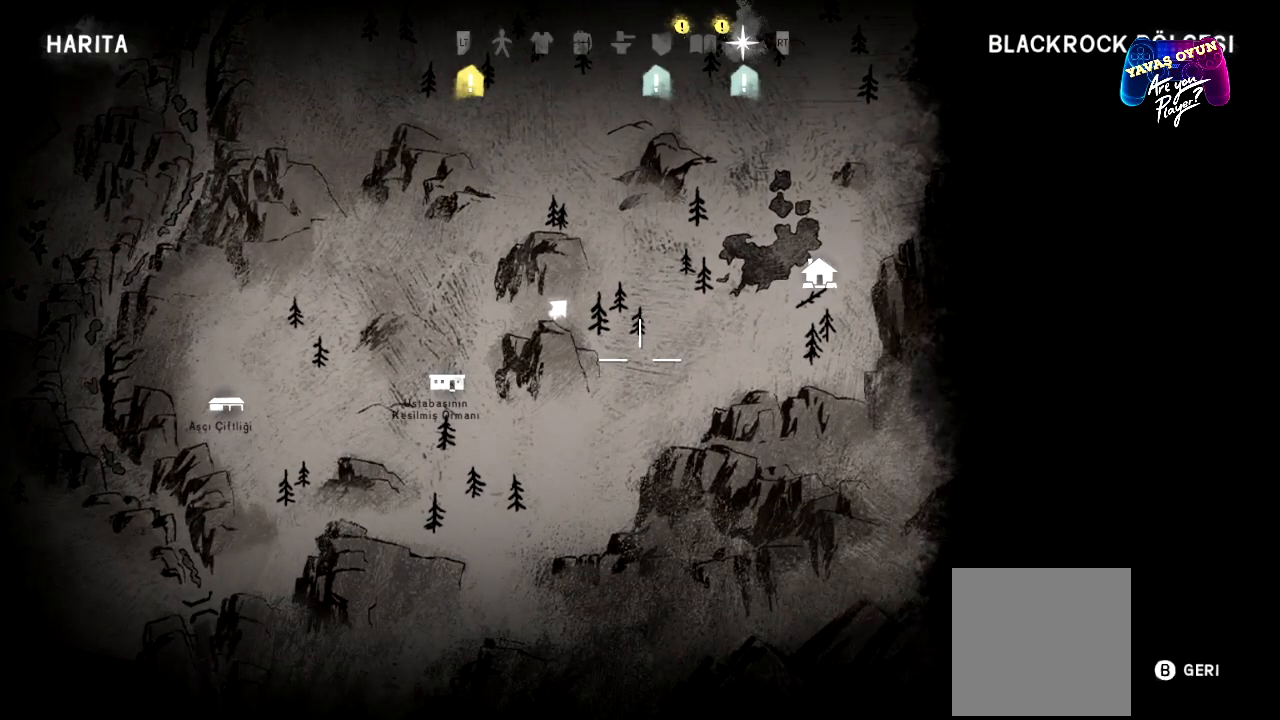
{"buttons": ["B", "L1"], "left_stick": "center", "right_stick": "center", "events": [[433, "B", "down"]]}
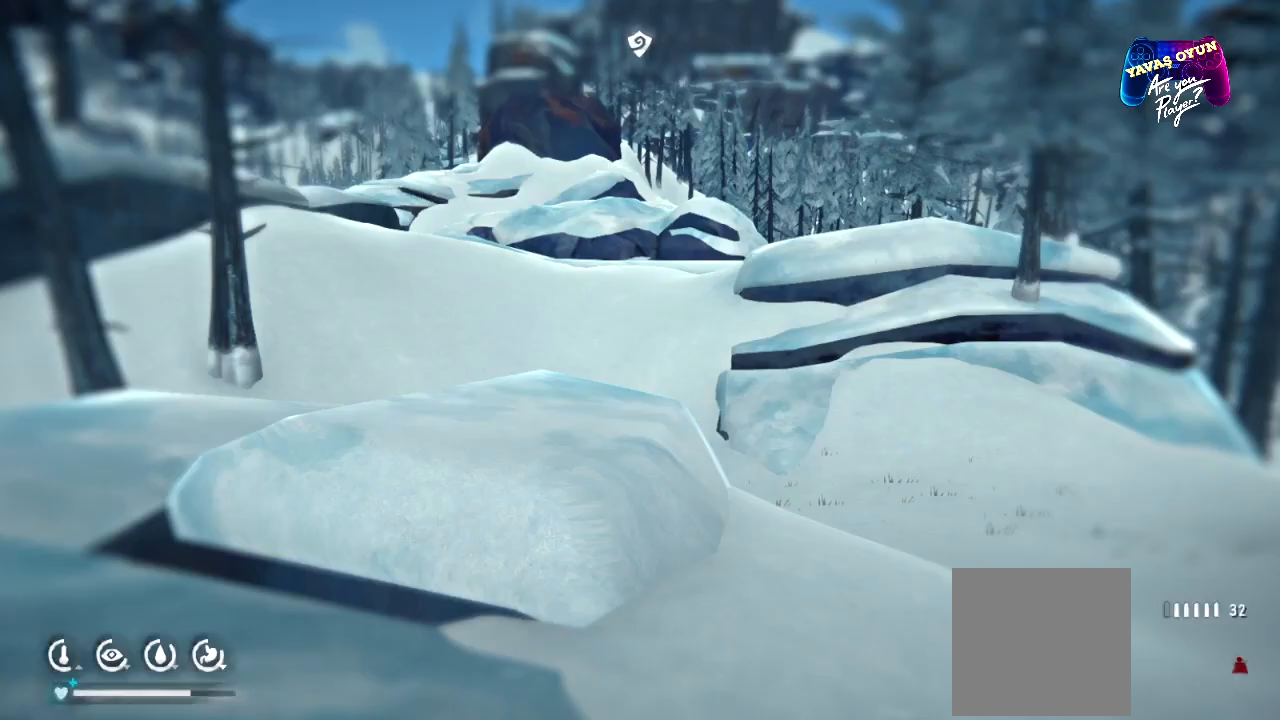
{"buttons": [], "left_stick": "up", "right_stick": "right", "events": [[67, "B", "up"], [150, "L1", "up"], [350, "left_stick", "up"], [500, "right_stick", "right"]]}
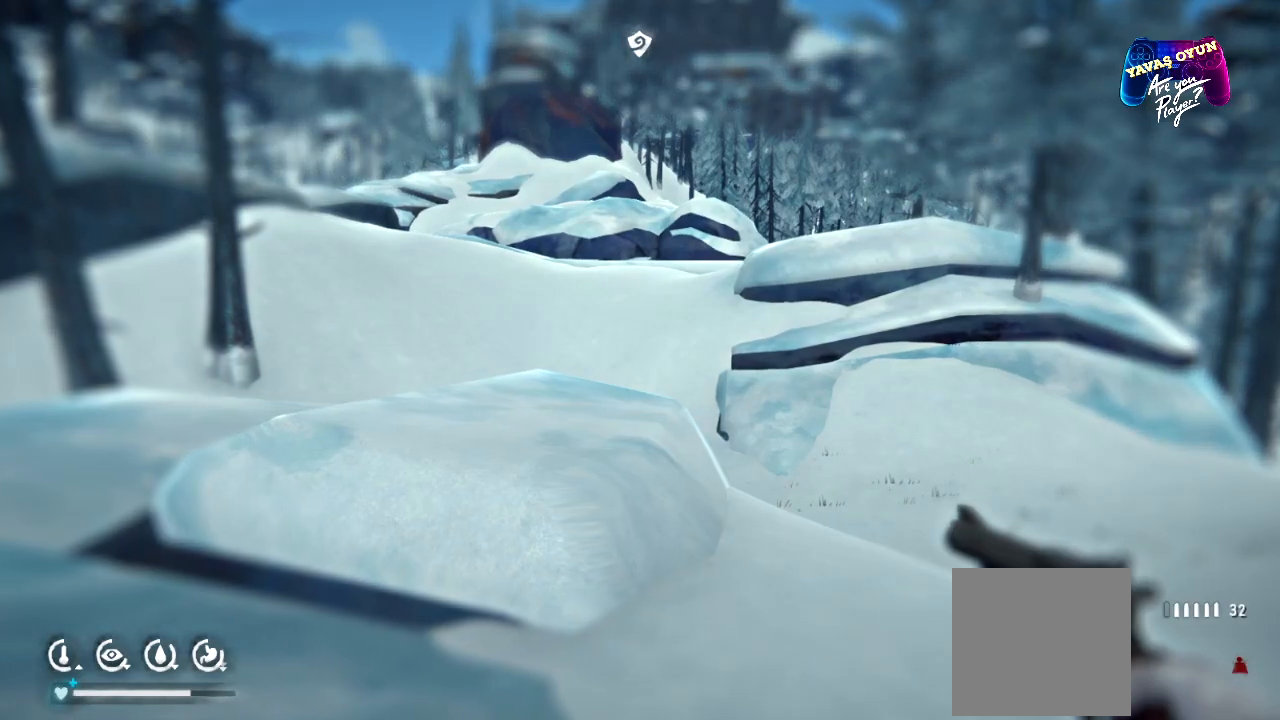
{"buttons": [], "left_stick": "up", "right_stick": "center", "events": [[317, "right_stick", "center"]]}
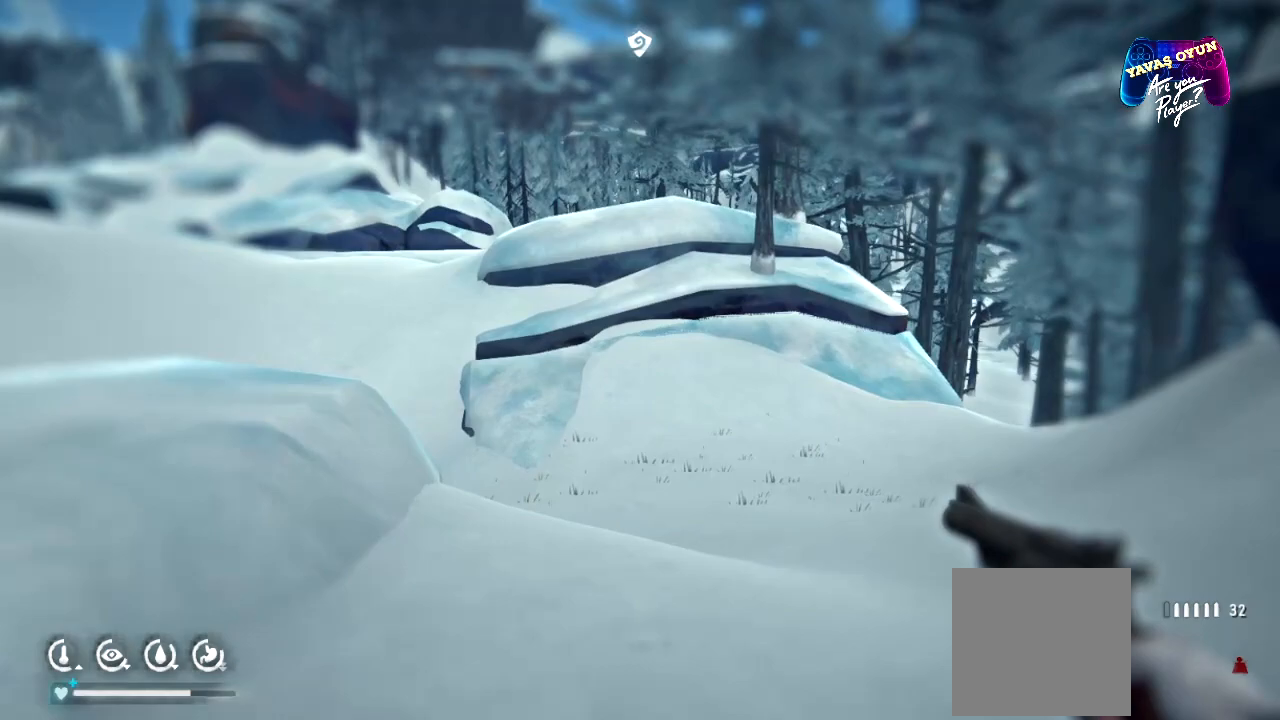
{"buttons": [], "left_stick": "up", "right_stick": "center", "events": []}
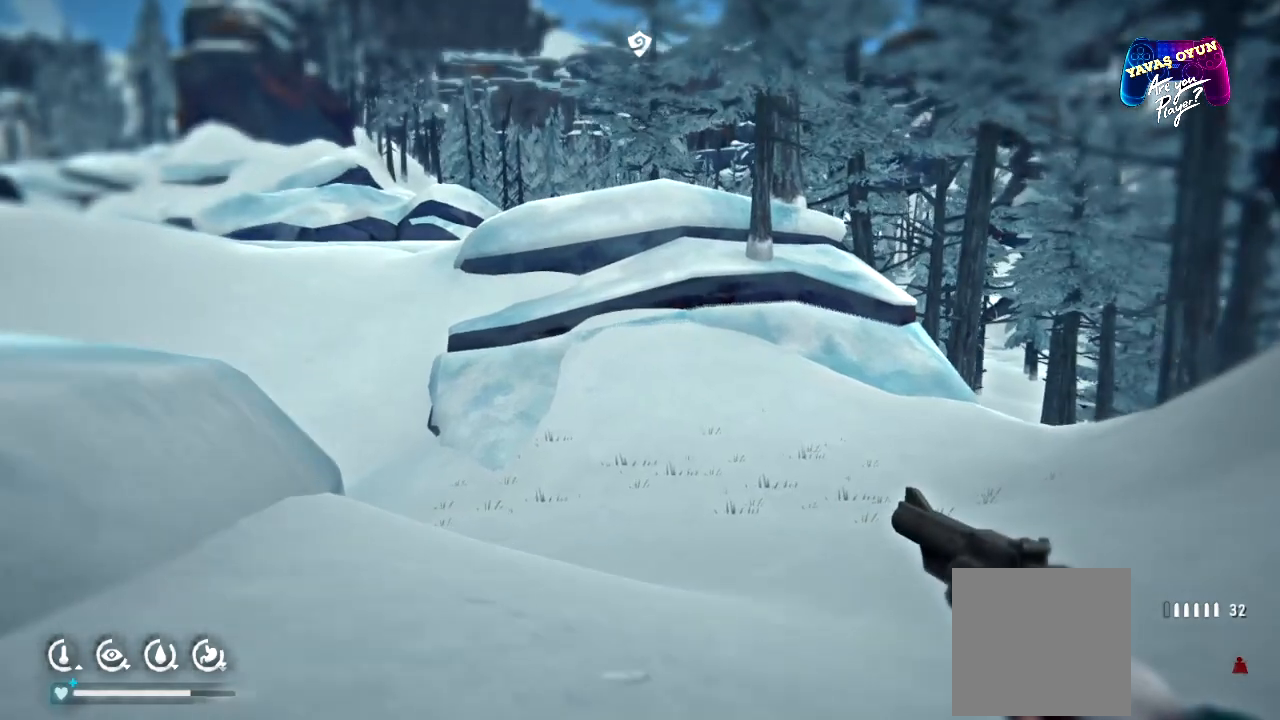
{"buttons": [], "left_stick": "up", "right_stick": "center", "events": []}
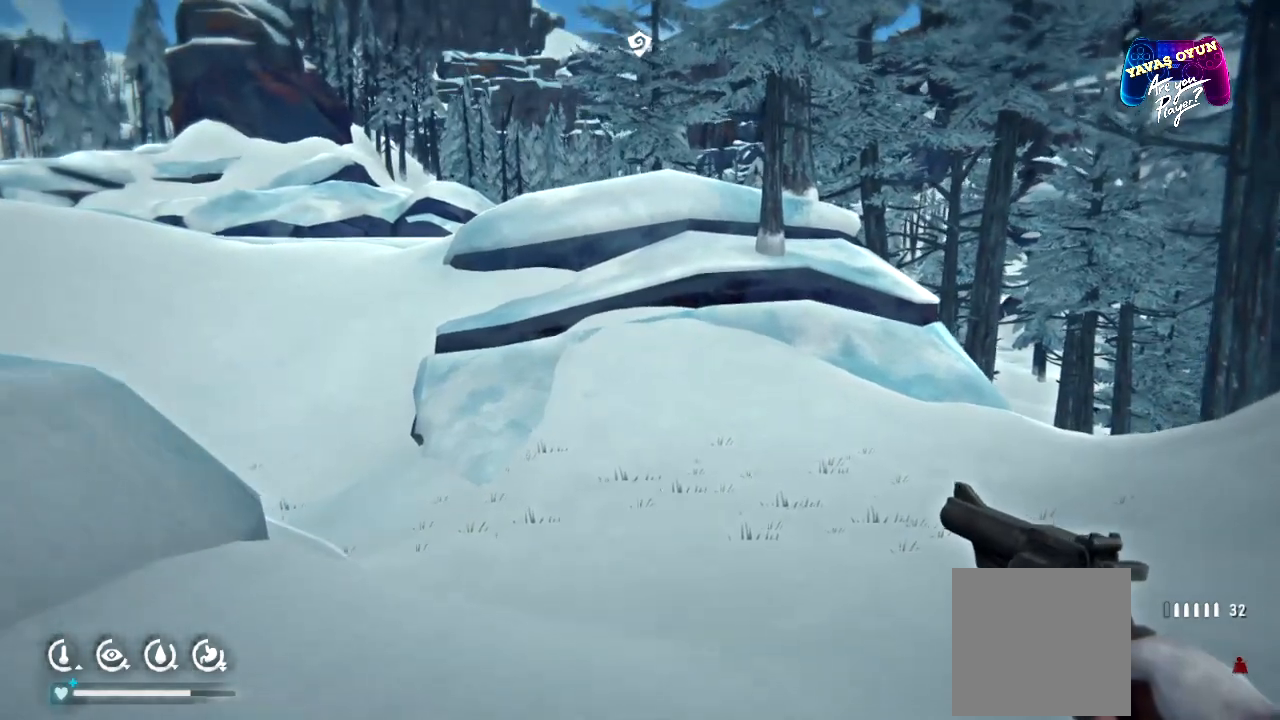
{"buttons": [], "left_stick": "up", "right_stick": "center", "events": []}
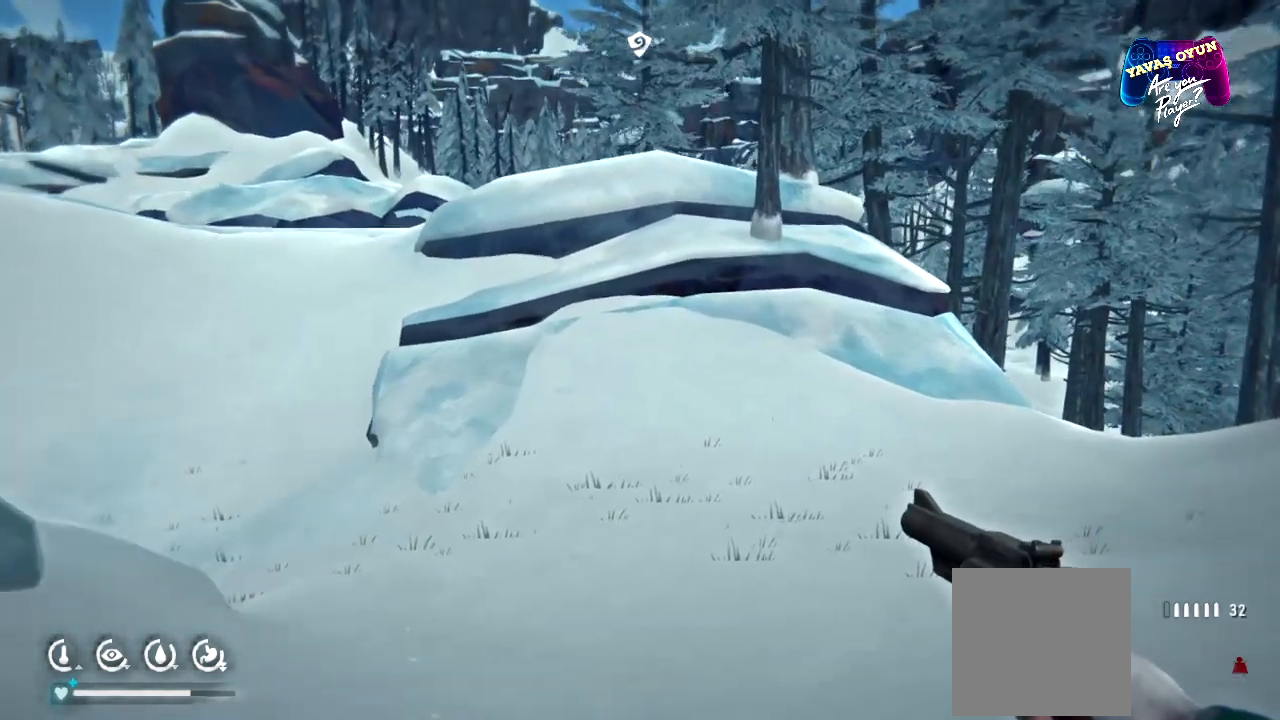
{"buttons": [], "left_stick": "up", "right_stick": "left"}
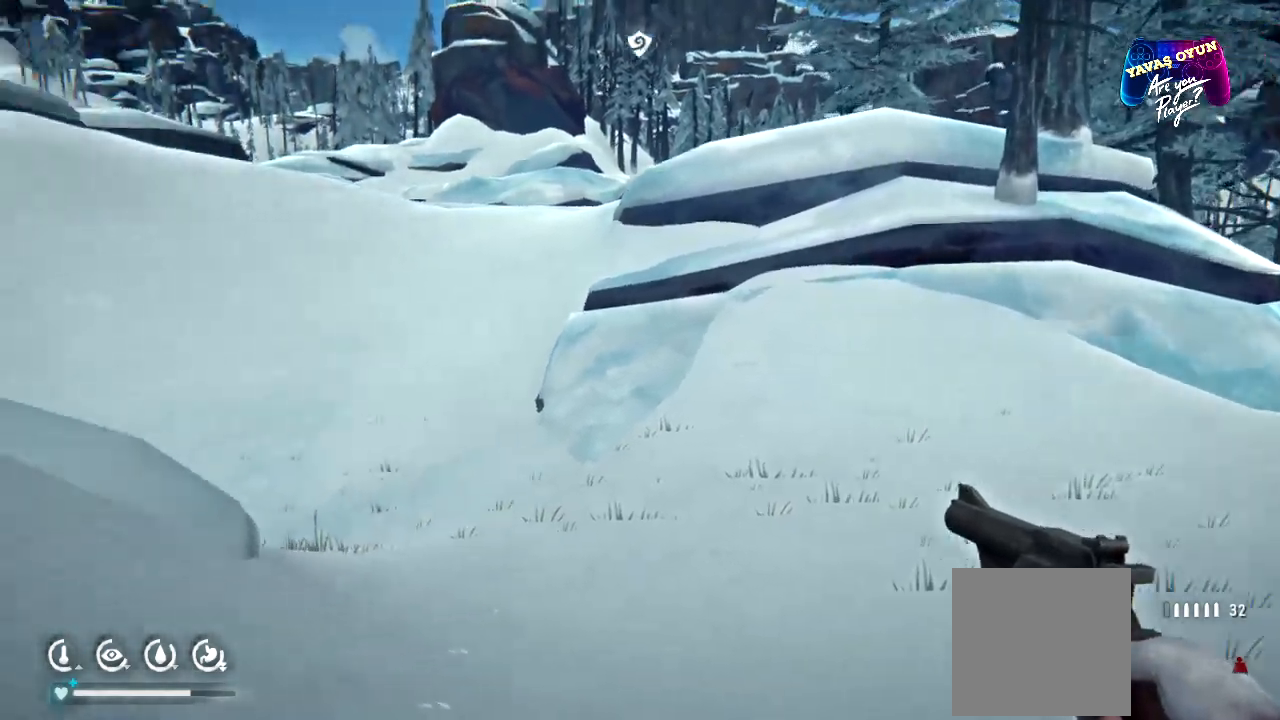
{"buttons": [], "left_stick": "up", "right_stick": "left", "events": [[33, "right_stick", "center"], [267, "right_stick", "left"]]}
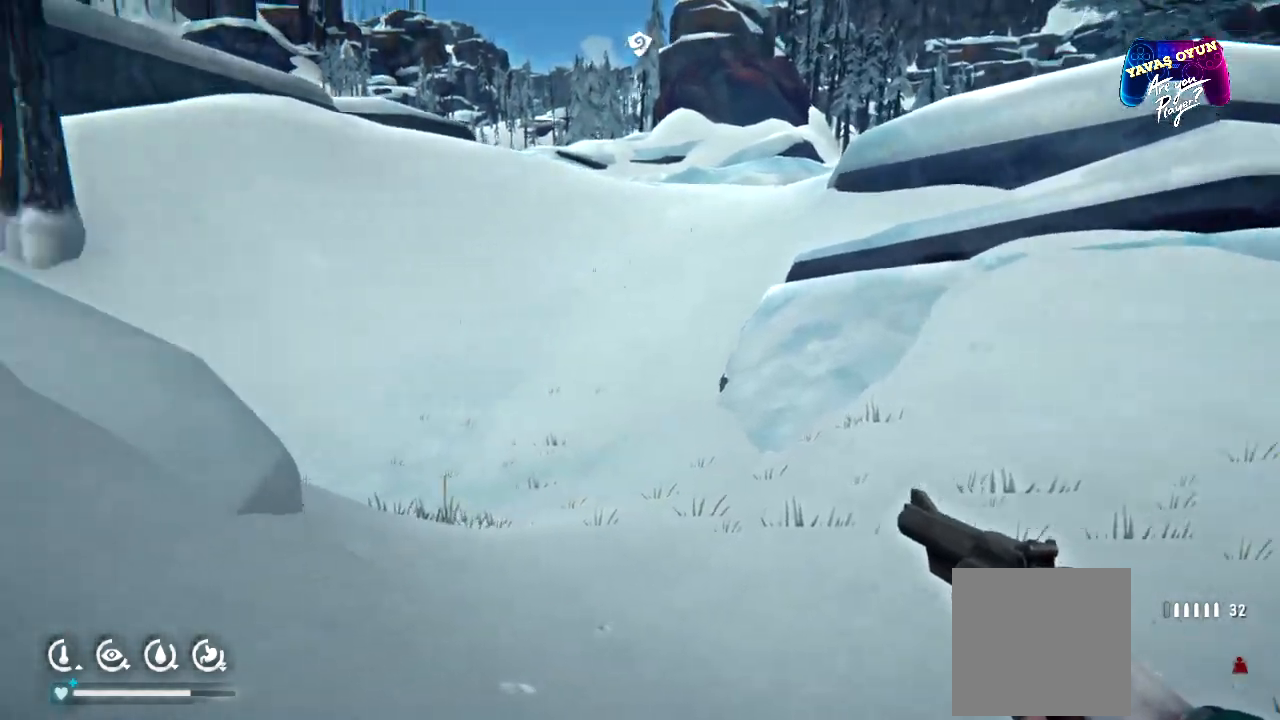
{"buttons": [], "left_stick": "up", "right_stick": "center", "events": [[167, "right_stick", "center"]]}
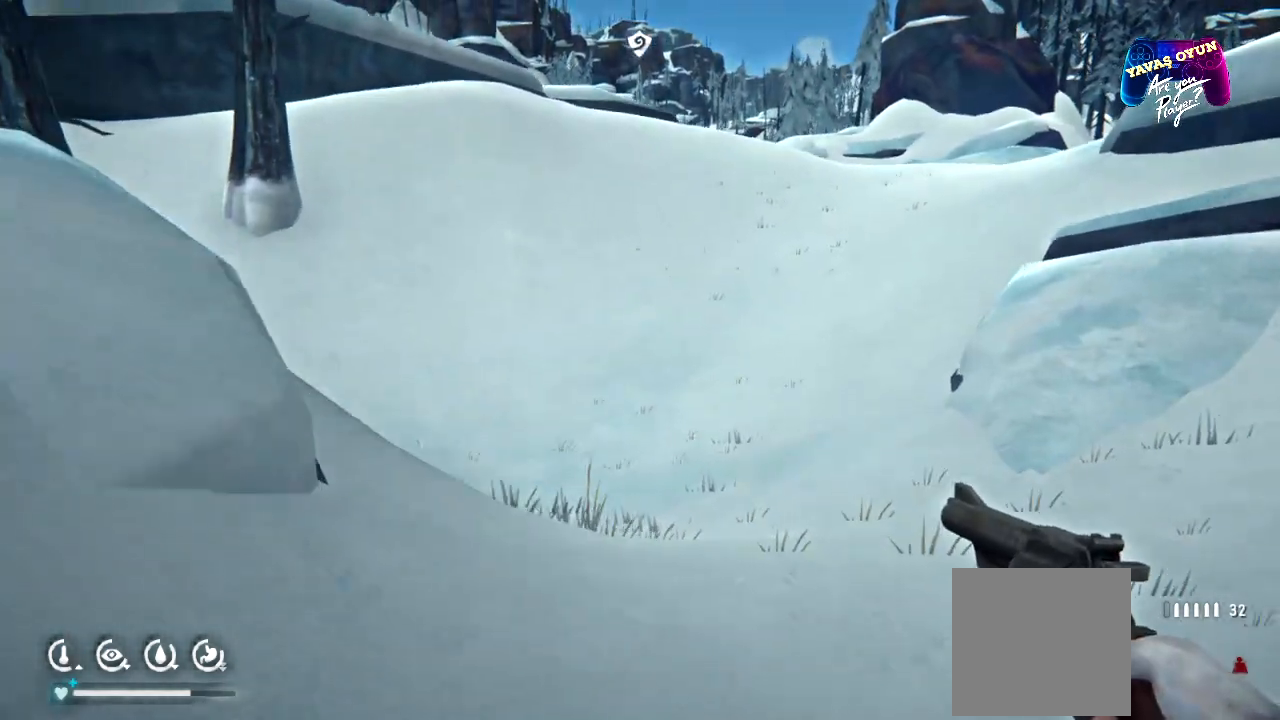
{"buttons": [], "left_stick": "up", "right_stick": "up-right", "events": [[483, "right_stick", "up-right"]]}
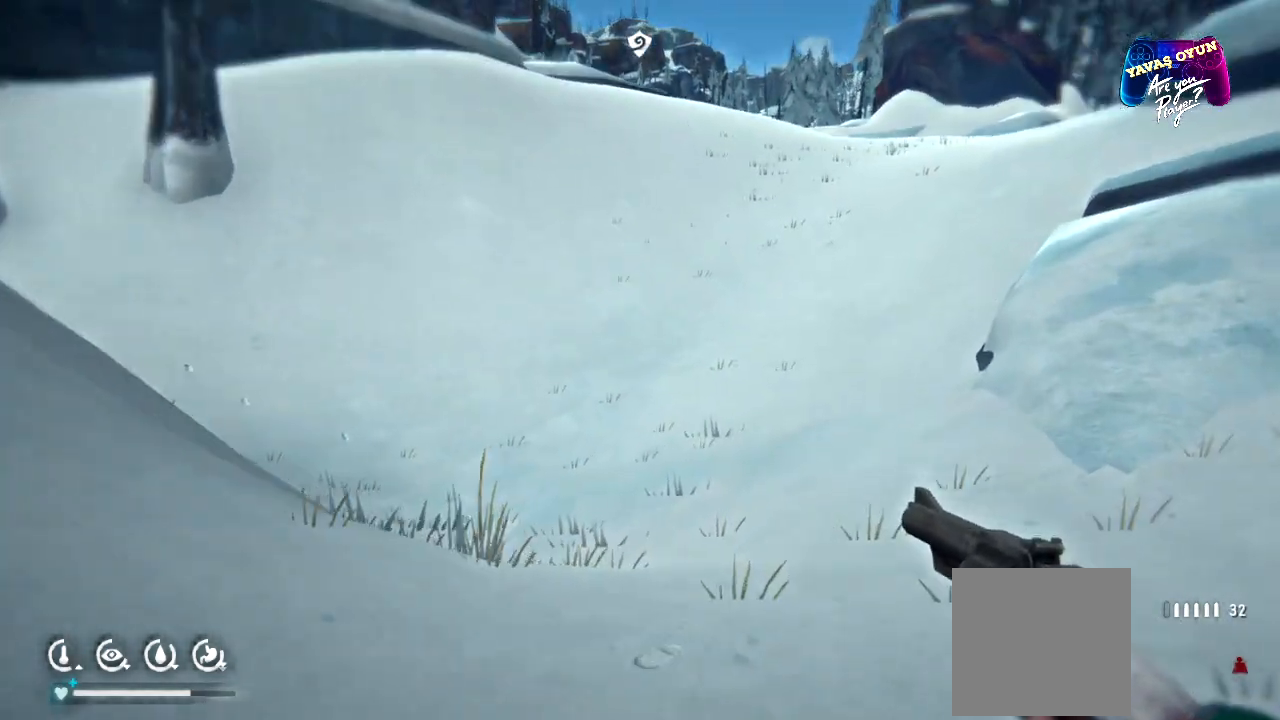
{"buttons": [], "left_stick": "up", "right_stick": "up", "events": [[167, "right_stick", "up"]]}
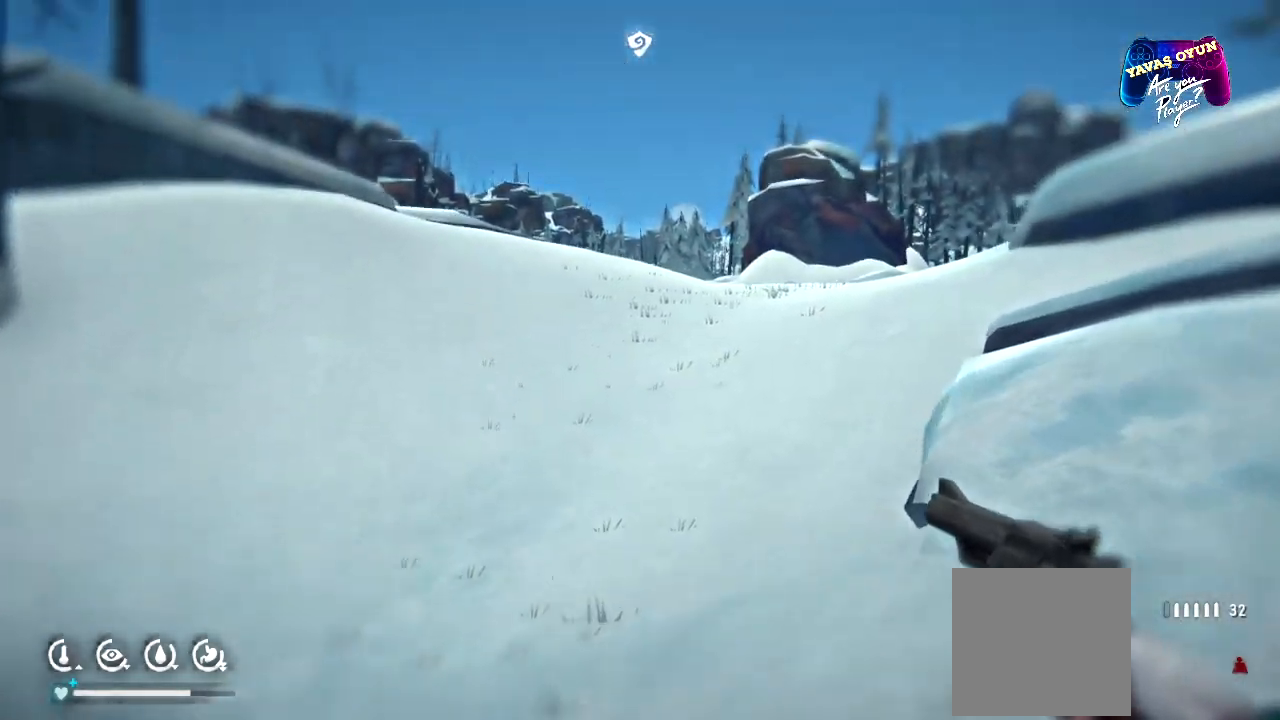
{"buttons": ["R1"], "left_stick": "up", "right_stick": "center", "events": [[217, "R1", "down"], [483, "right_stick", "center"]]}
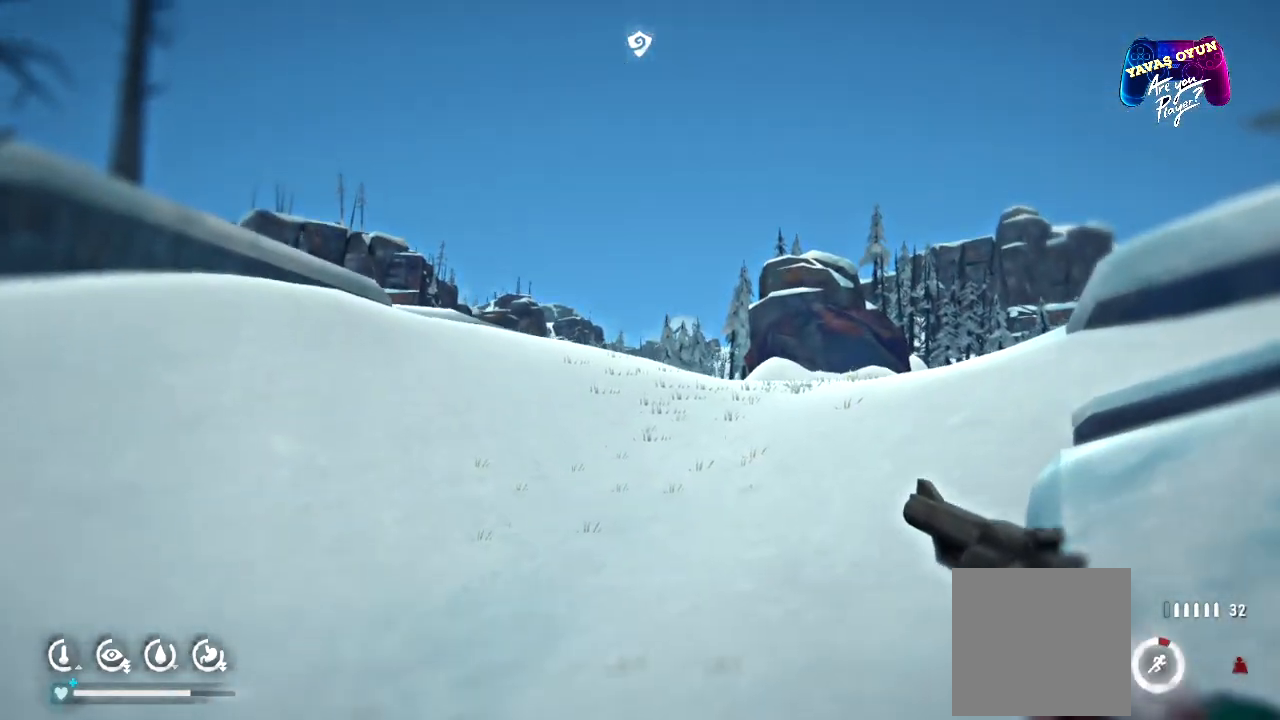
{"buttons": ["R1"], "left_stick": "up", "right_stick": "center", "events": []}
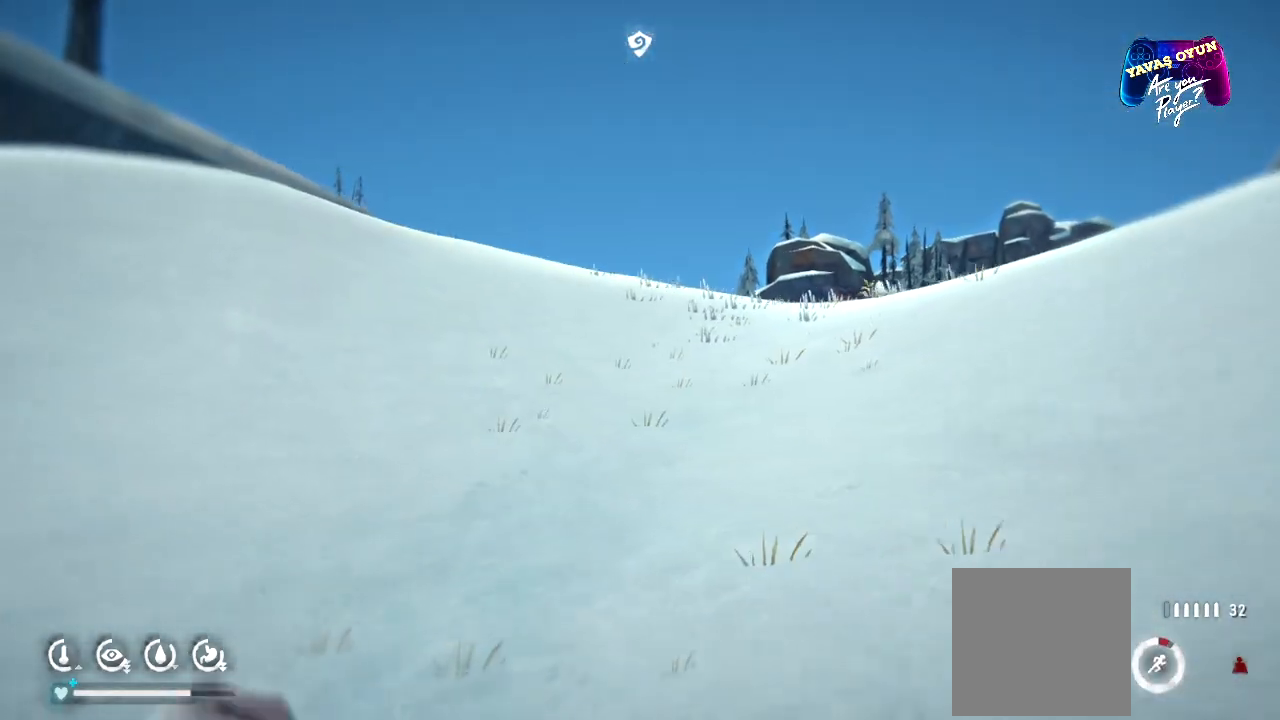
{"buttons": ["R1"], "left_stick": "up", "right_stick": "center", "events": [[117, "right_stick", "up-right"], [500, "right_stick", "center"]]}
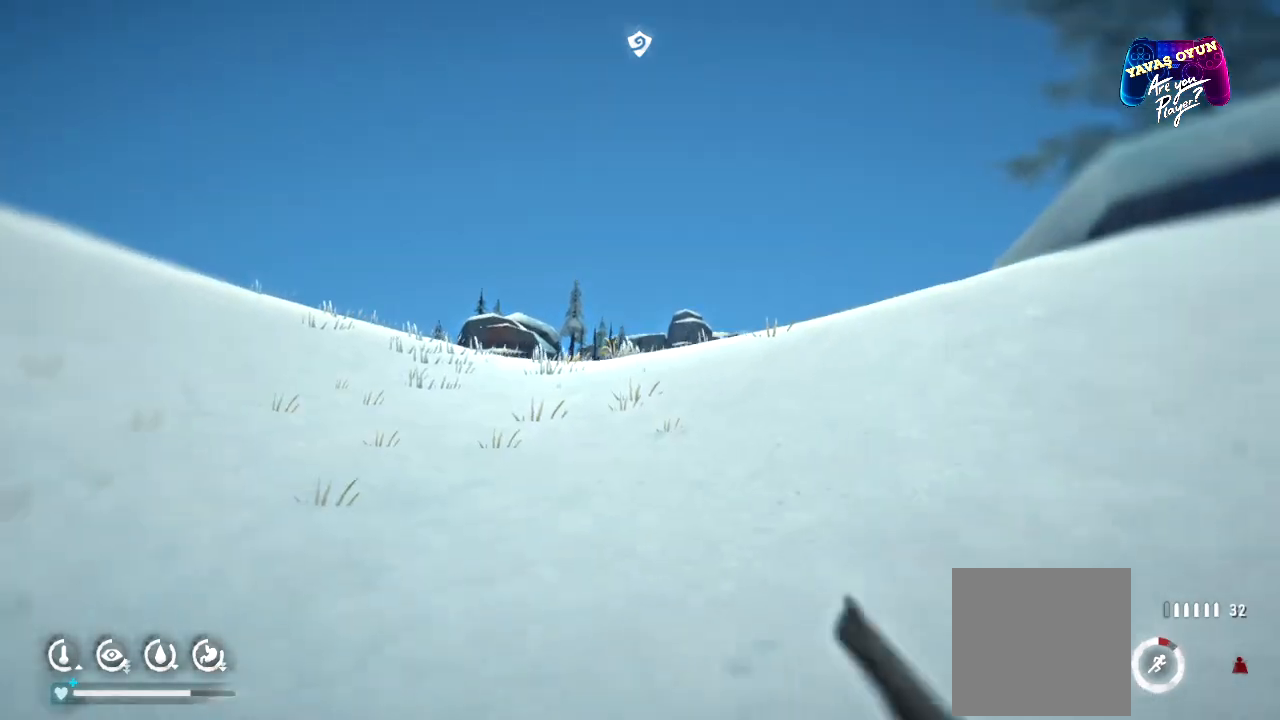
{"buttons": ["R1"], "left_stick": "up", "right_stick": "right", "events": [[467, "right_stick", "right"]]}
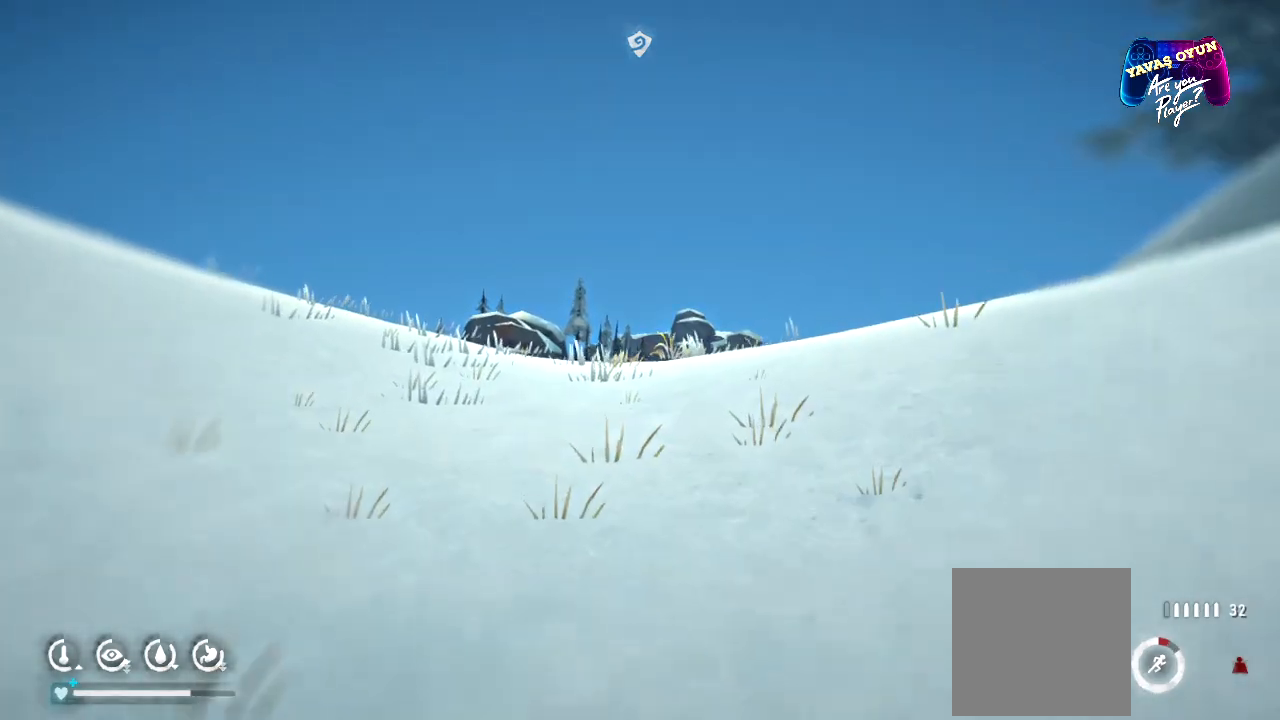
{"buttons": ["R1"], "left_stick": "up", "right_stick": "center", "events": [[17, "right_stick", "down-right"], [267, "right_stick", "center"]]}
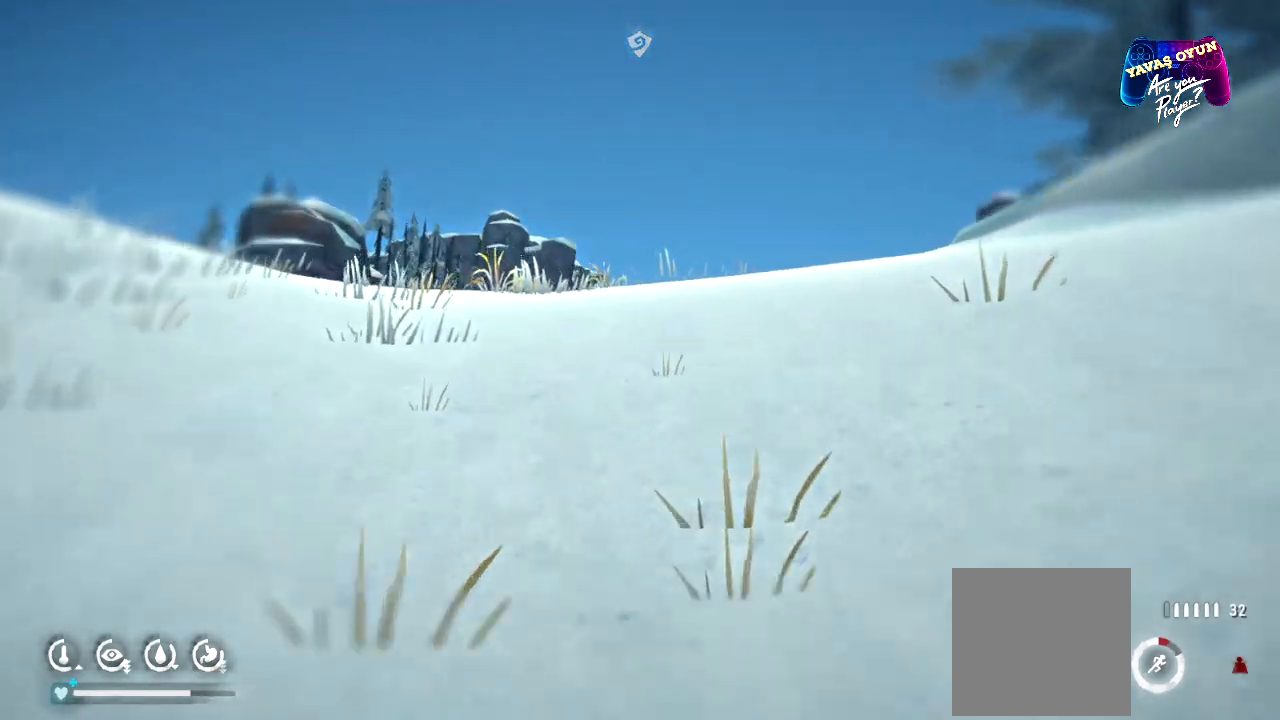
{"buttons": ["R1"], "left_stick": "up", "right_stick": "center", "events": []}
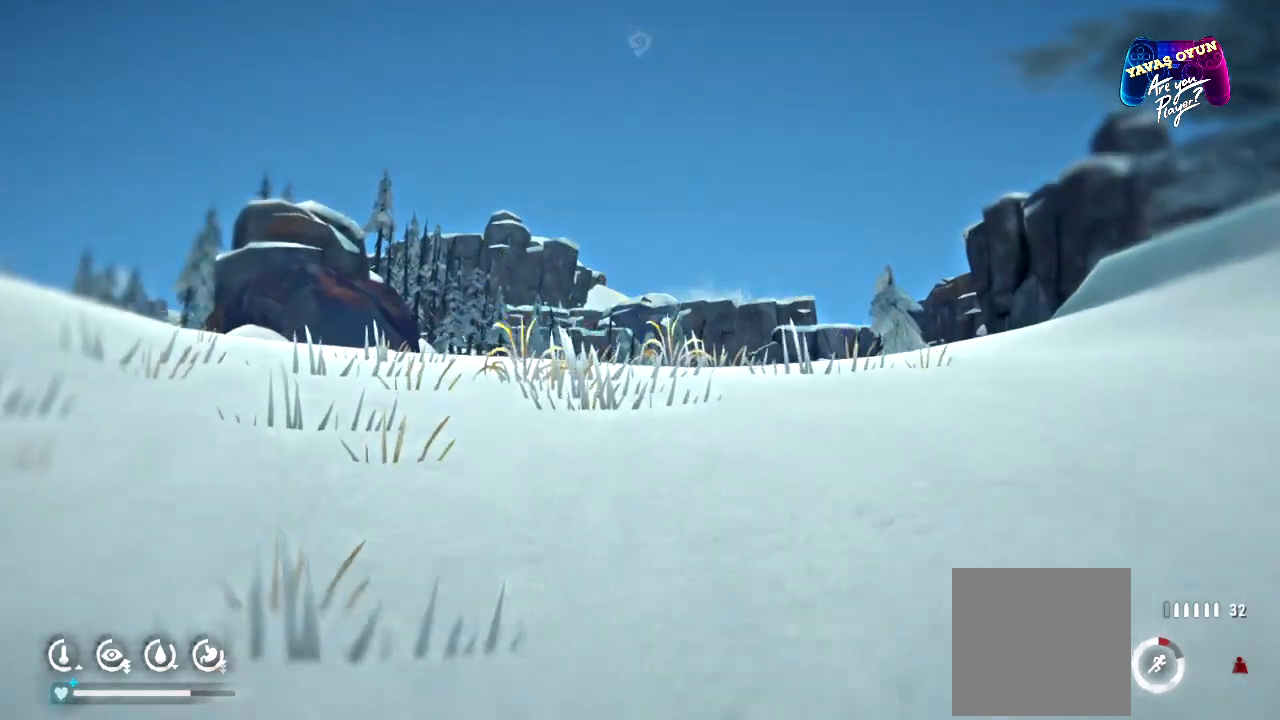
{"buttons": ["R1"], "left_stick": "up", "right_stick": "down", "events": [[217, "right_stick", "down"]]}
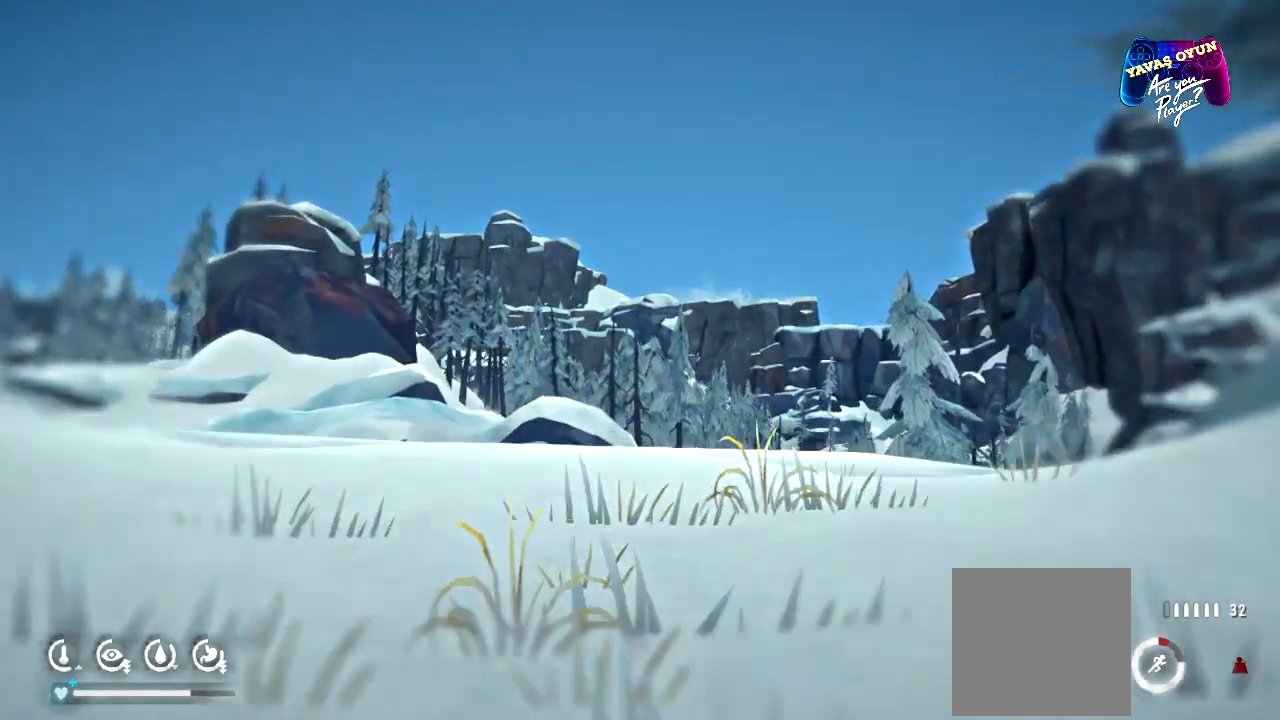
{"buttons": [], "left_stick": "up", "right_stick": "down", "events": [[200, "R1", "up"]]}